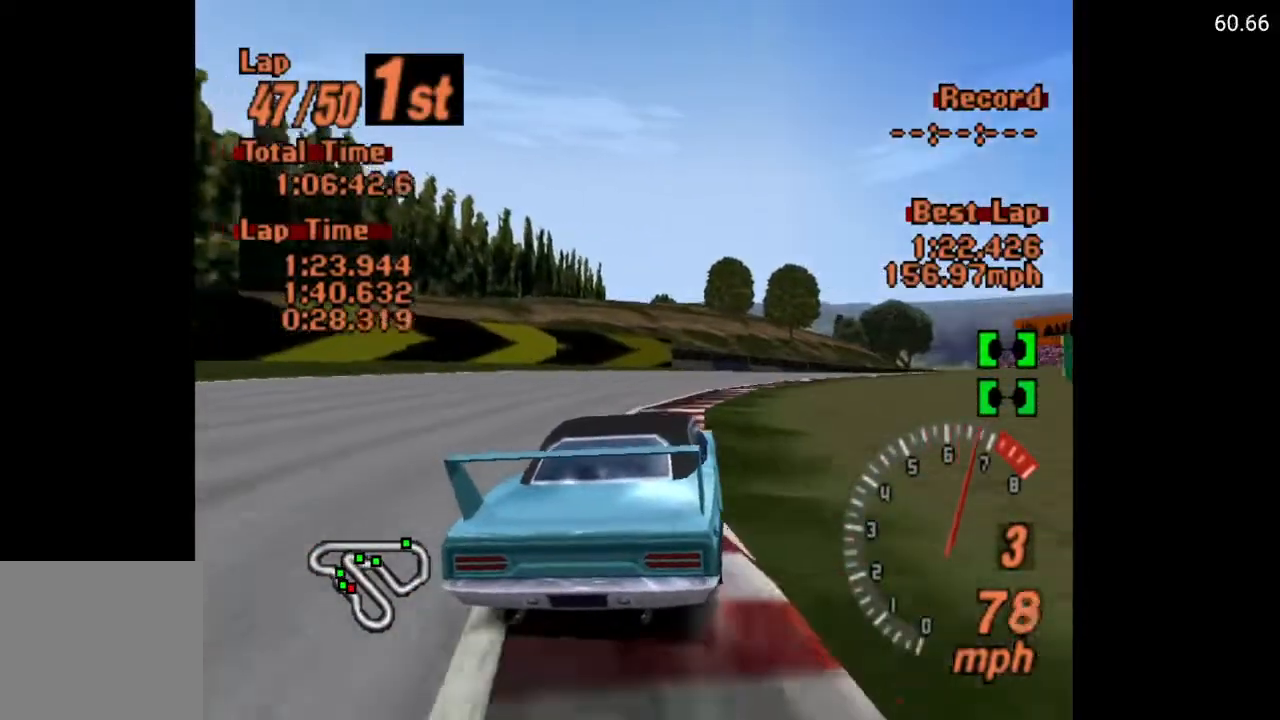
Gameplay with a controller (Xbox layout); each line is a JSON object with the inputs held at the frame after it. "events" lists button and stick changes between this image and that frame as [ms after this image, input, new state], when the widget could be followed in between.
{"buttons": ["A", "DPAD_RIGHT"], "left_stick": "center", "right_stick": "center", "events": []}
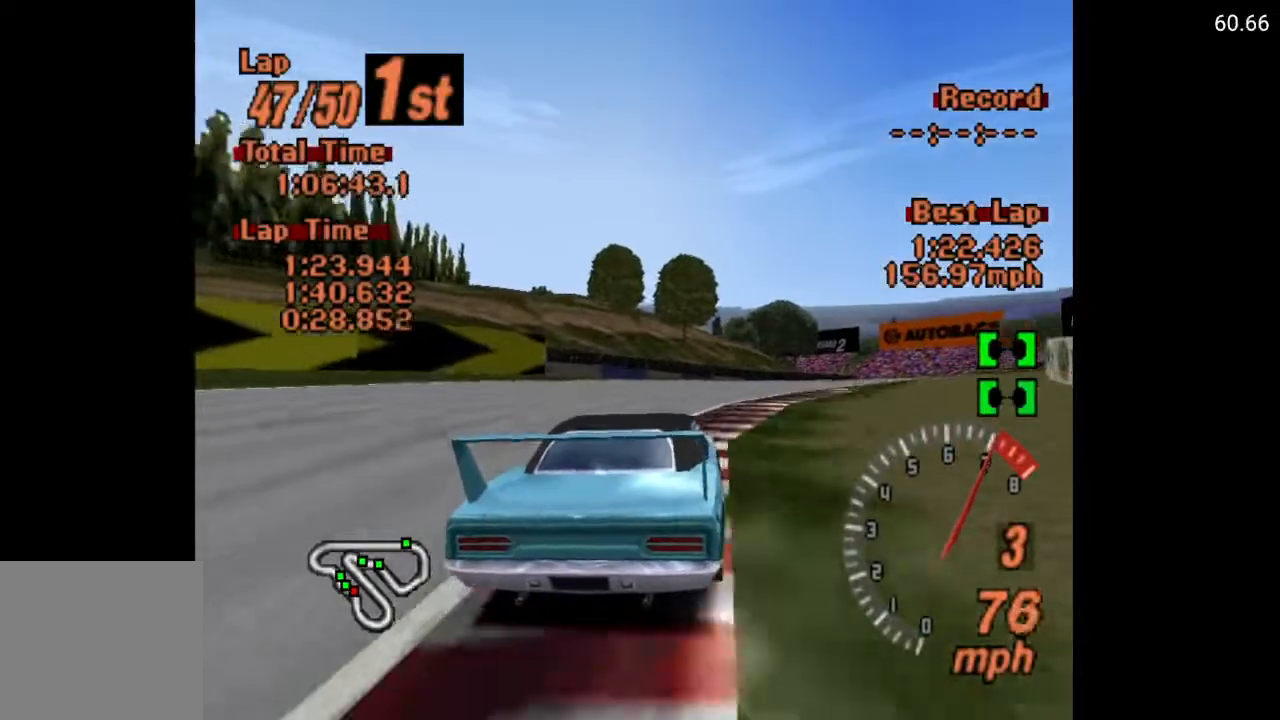
{"buttons": ["A"], "left_stick": "center", "right_stick": "center", "events": [[417, "DPAD_RIGHT", "up"]]}
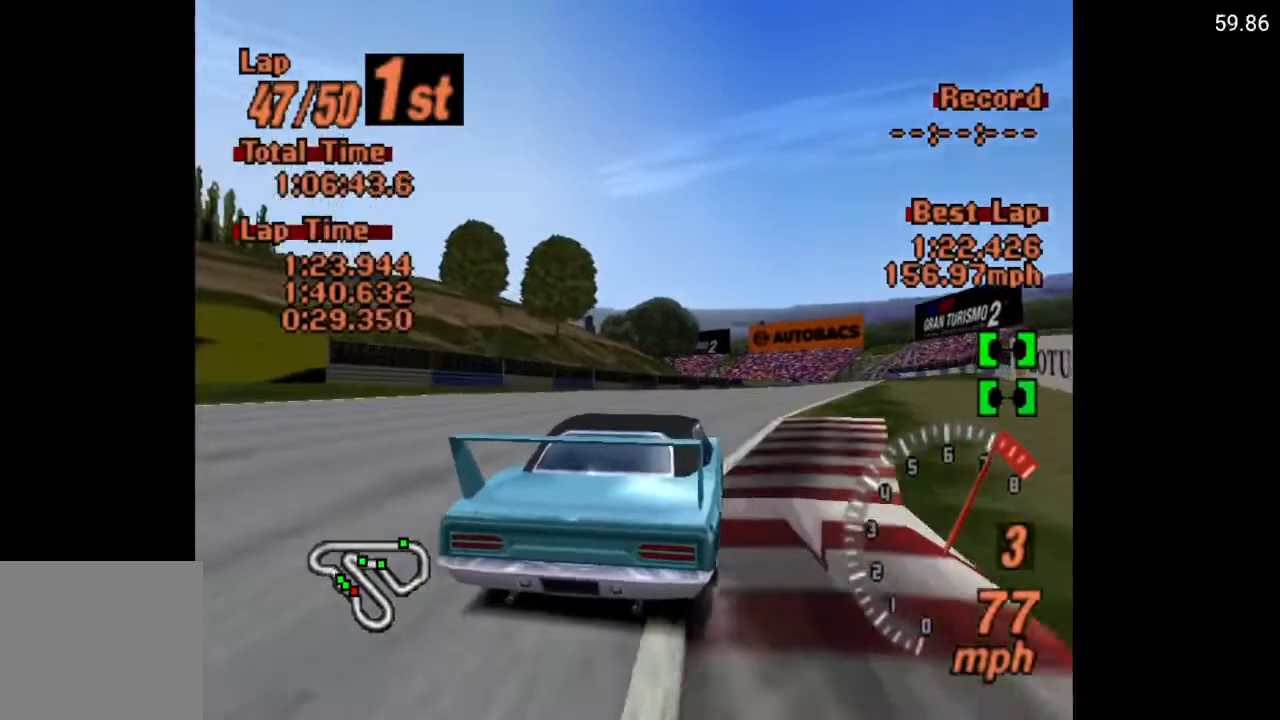
{"buttons": ["A"], "left_stick": "center", "right_stick": "center", "events": [[200, "R2", "down"], [283, "DPAD_RIGHT", "down"], [350, "R2", "up"], [500, "DPAD_RIGHT", "up"]]}
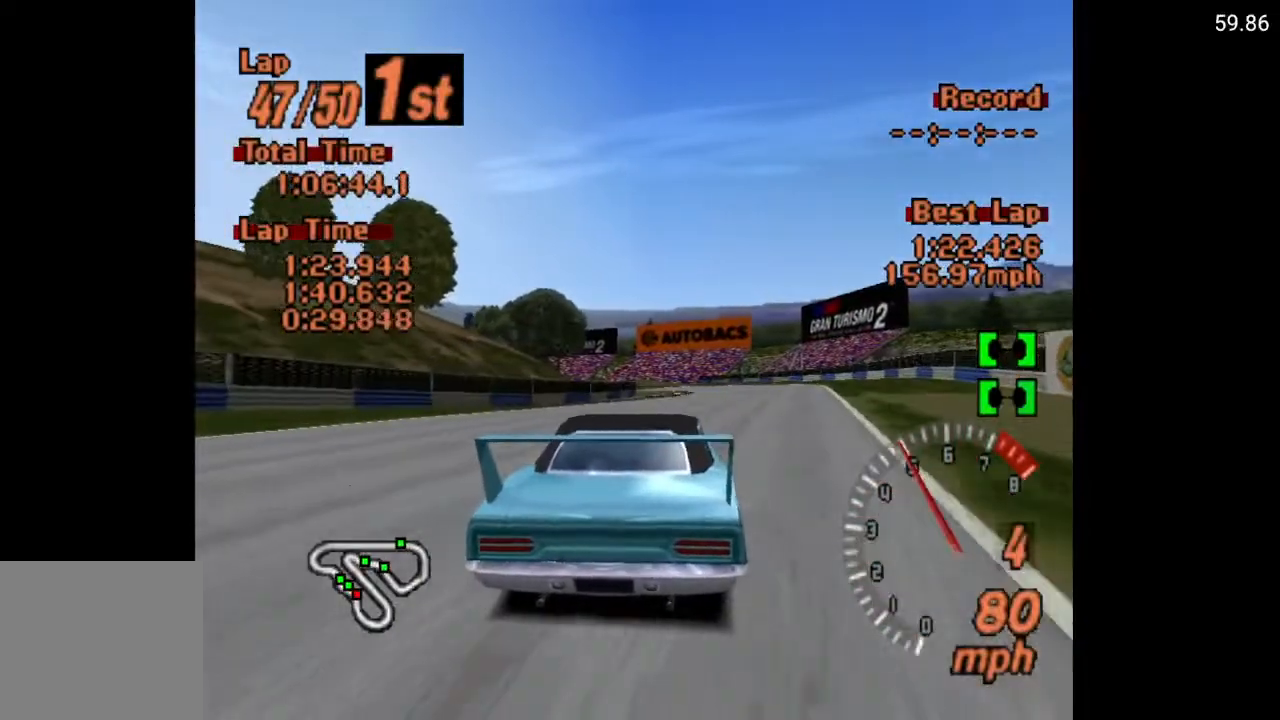
{"buttons": ["A"], "left_stick": "center", "right_stick": "center", "events": []}
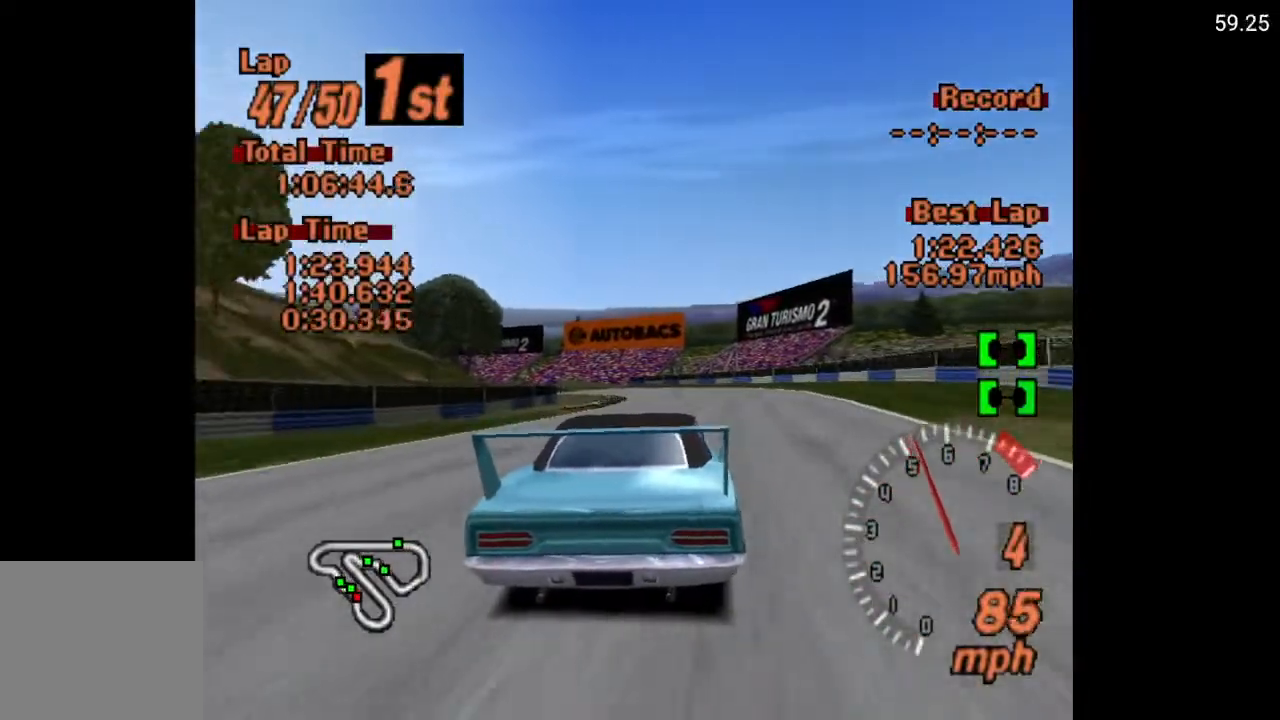
{"buttons": ["A"], "left_stick": "center", "right_stick": "center", "events": [[133, "DPAD_LEFT", "down"], [233, "DPAD_LEFT", "up"]]}
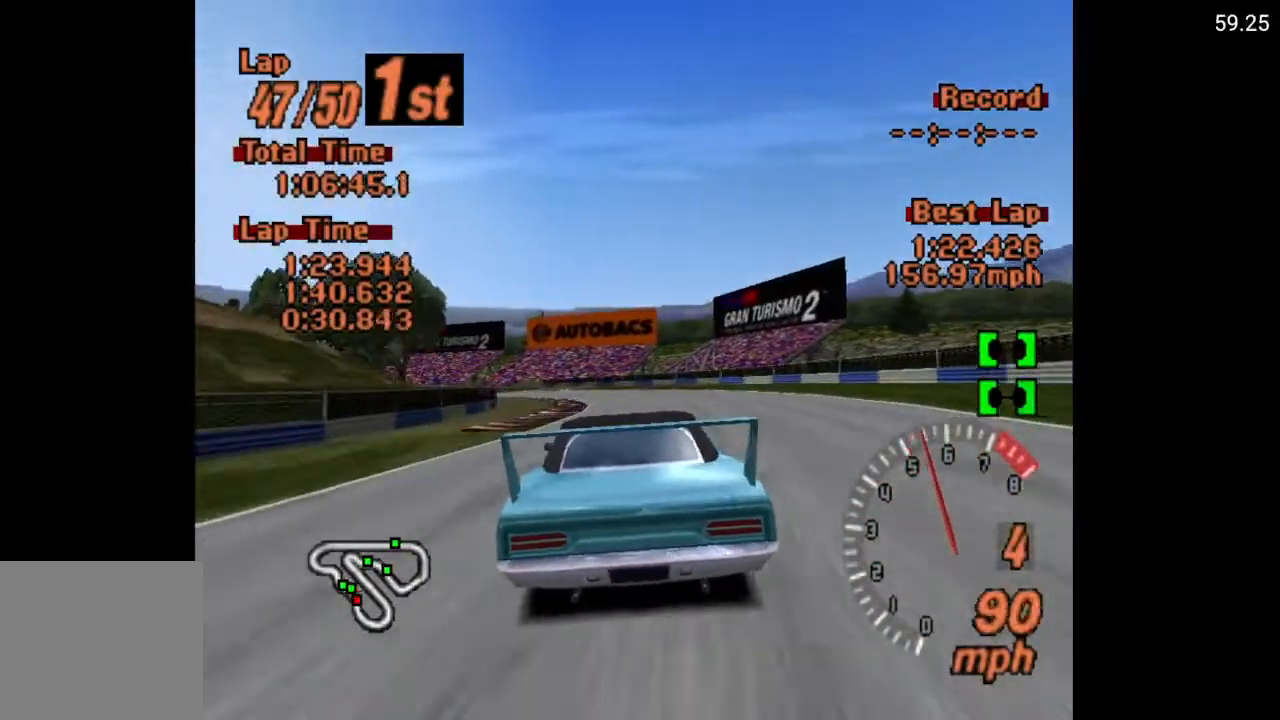
{"buttons": ["A"], "left_stick": "center", "right_stick": "center", "events": [[333, "DPAD_LEFT", "down"], [433, "DPAD_LEFT", "up"]]}
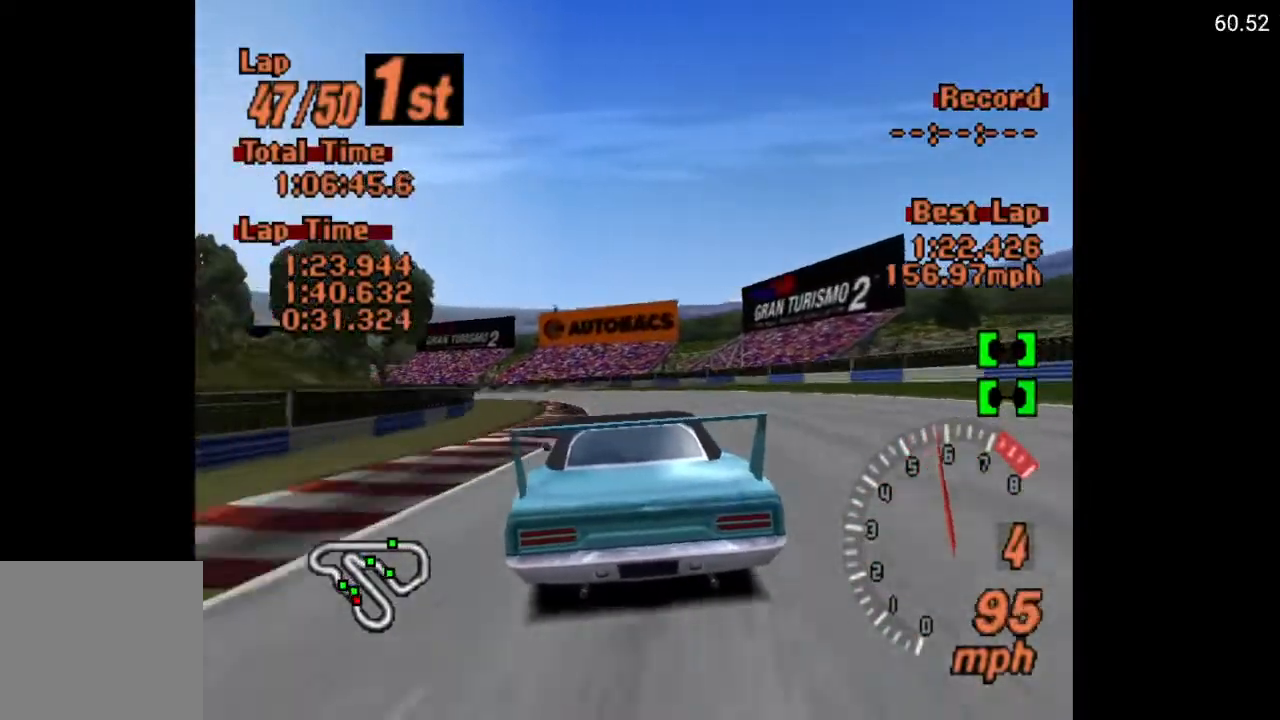
{"buttons": ["A", "DPAD_LEFT"], "left_stick": "center", "right_stick": "center", "events": [[67, "DPAD_LEFT", "down"], [100, "DPAD_LEFT", "up"], [467, "DPAD_LEFT", "down"]]}
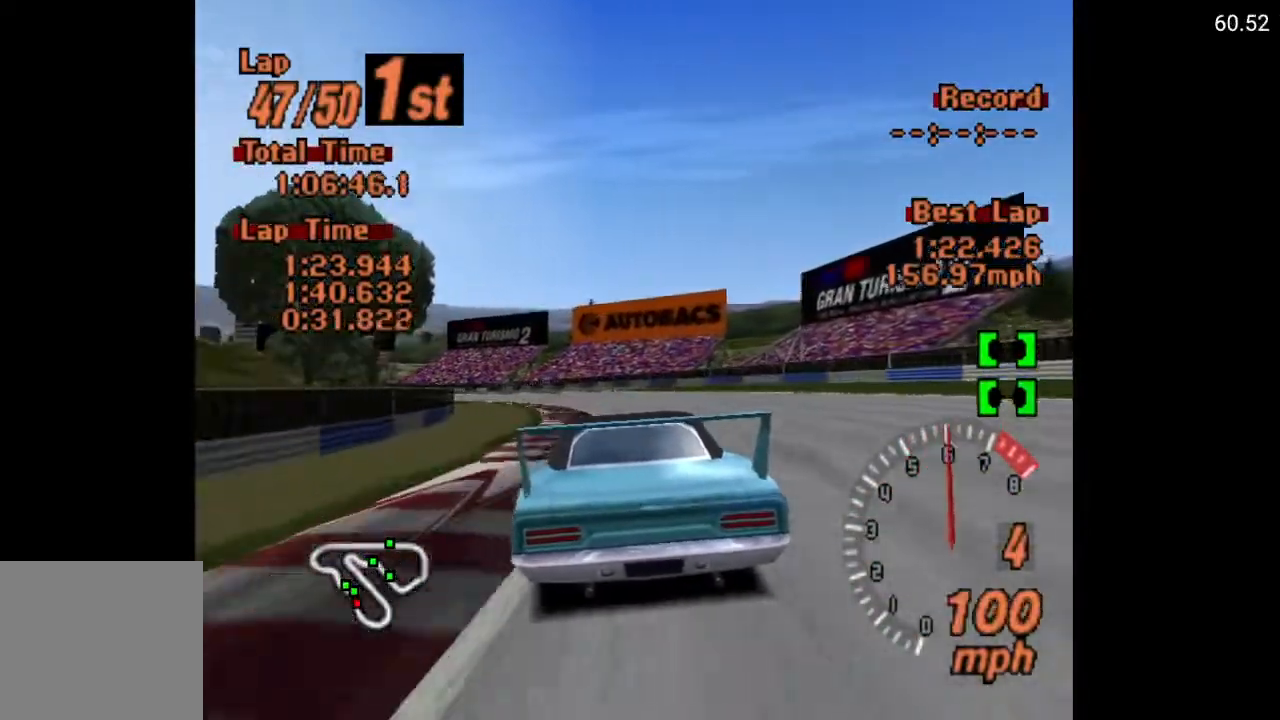
{"buttons": ["A", "DPAD_LEFT"], "left_stick": "center", "right_stick": "center", "events": [[33, "DPAD_LEFT", "up"], [150, "DPAD_LEFT", "down"], [250, "DPAD_LEFT", "up"], [333, "DPAD_LEFT", "down"]]}
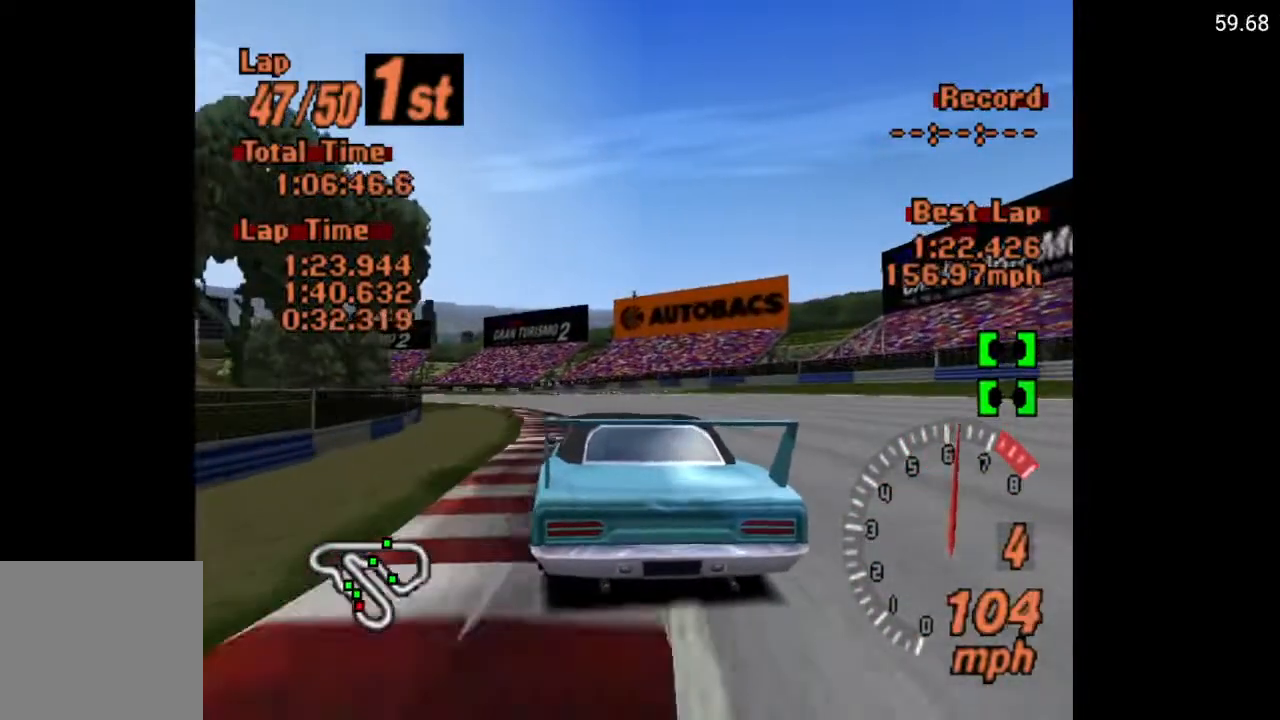
{"buttons": ["A"], "left_stick": "center", "right_stick": "center", "events": [[17, "DPAD_LEFT", "up"]]}
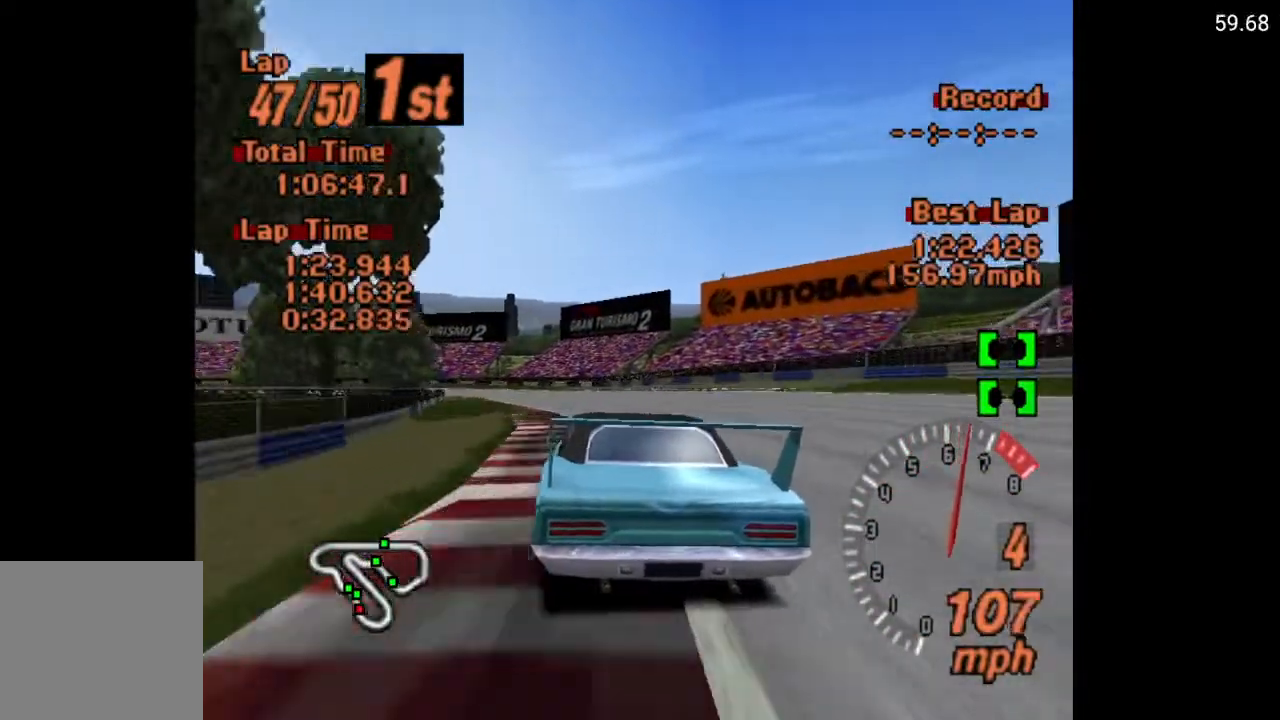
{"buttons": ["A", "DPAD_LEFT"], "left_stick": "center", "right_stick": "center", "events": [[450, "DPAD_LEFT", "down"]]}
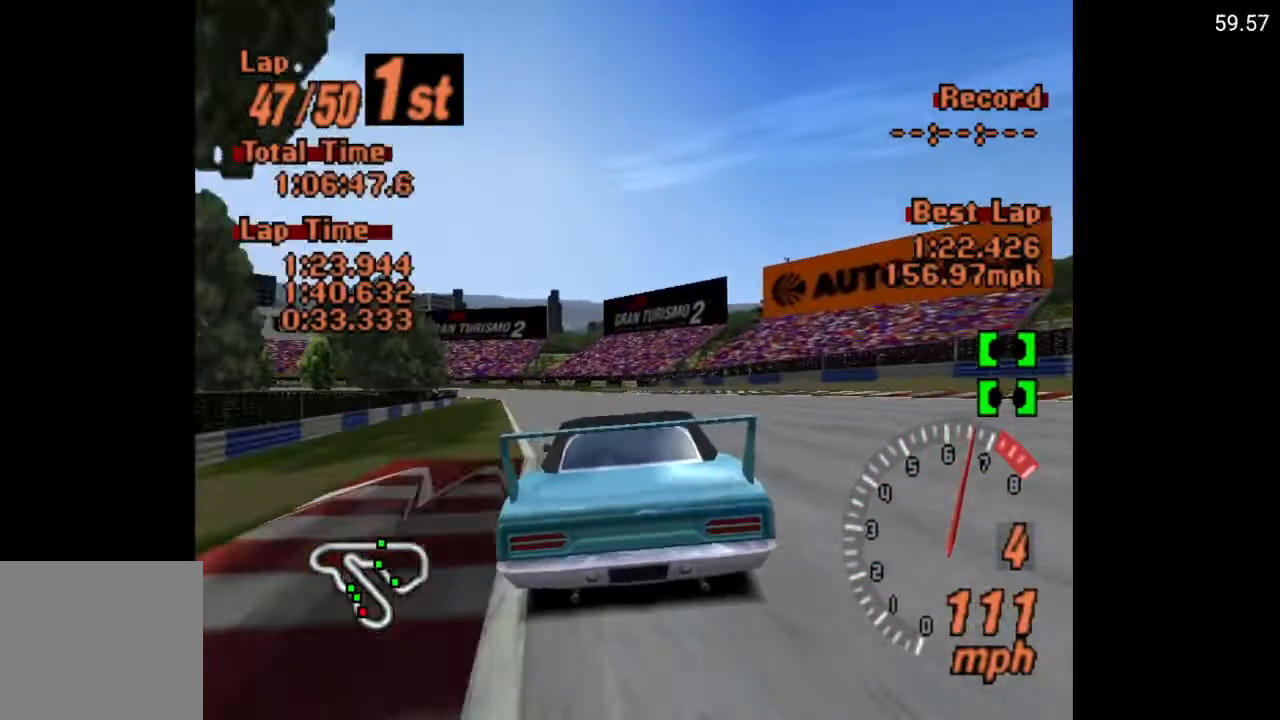
{"buttons": ["A"], "left_stick": "center", "right_stick": "center", "events": [[100, "DPAD_LEFT", "up"], [183, "DPAD_LEFT", "down"], [283, "DPAD_LEFT", "up"], [400, "DPAD_LEFT", "down"], [483, "DPAD_LEFT", "up"]]}
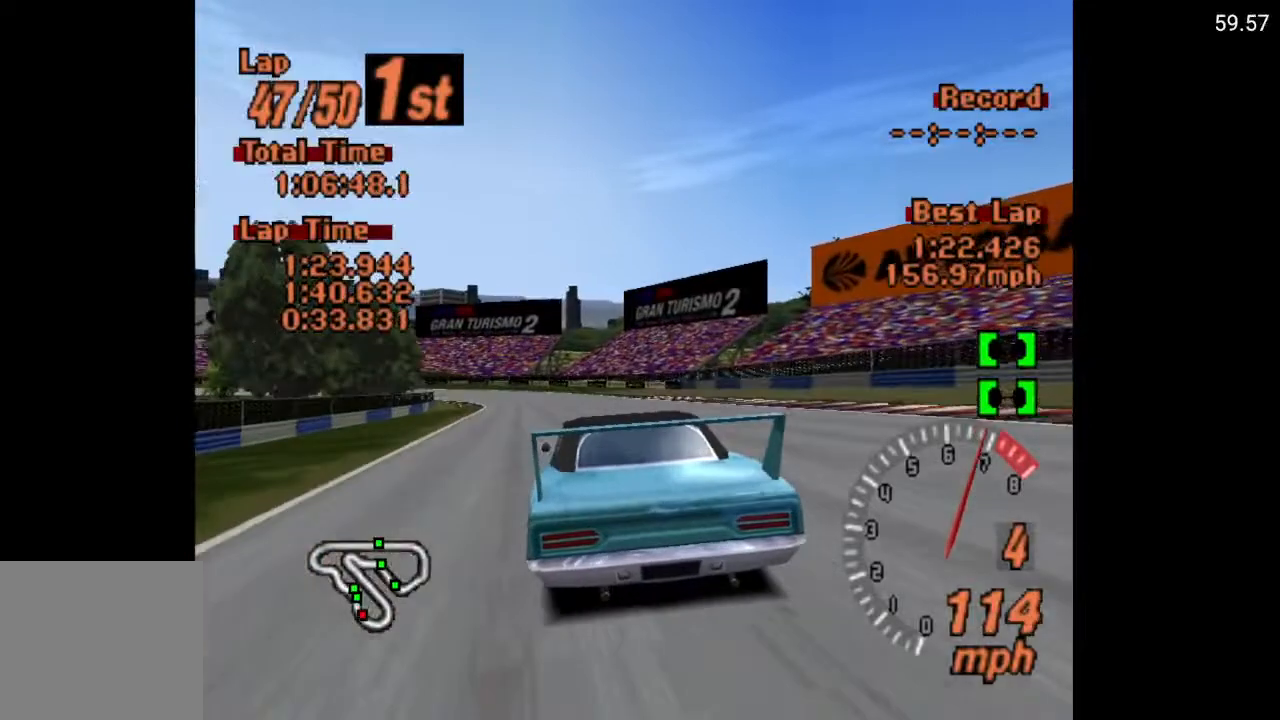
{"buttons": ["A"], "left_stick": "center", "right_stick": "center", "events": [[83, "DPAD_LEFT", "down"], [200, "DPAD_LEFT", "up"]]}
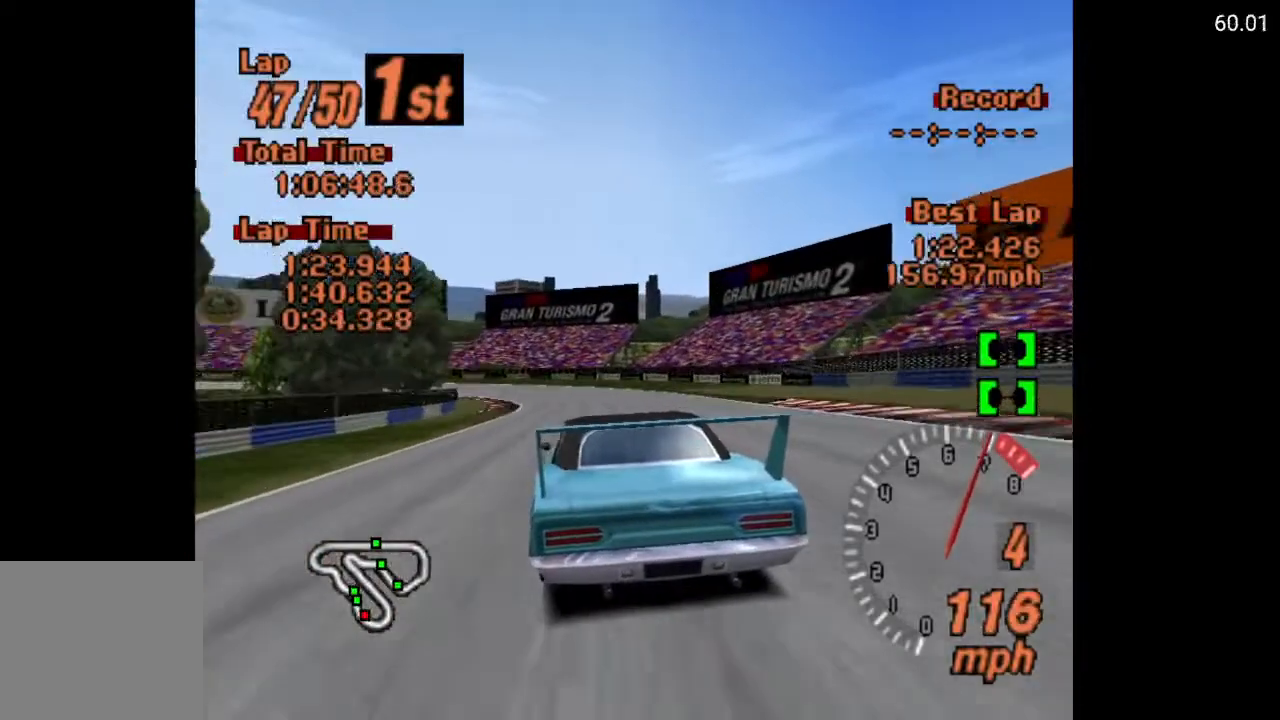
{"buttons": ["X"], "left_stick": "center", "right_stick": "center", "events": [[100, "DPAD_LEFT", "down"], [117, "A", "up"], [200, "DPAD_LEFT", "up"], [300, "X", "down"], [383, "L2", "down"], [483, "L2", "up"]]}
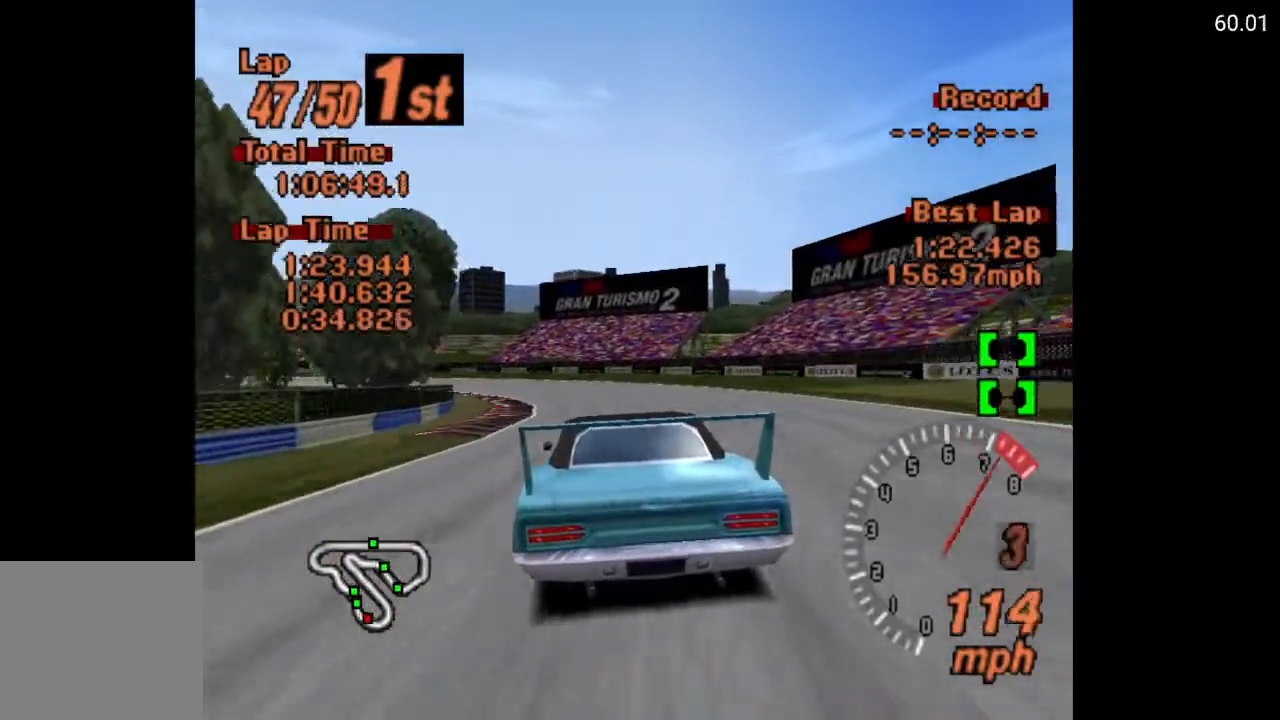
{"buttons": ["X"], "left_stick": "center", "right_stick": "center", "events": [[17, "DPAD_LEFT", "down"], [167, "DPAD_LEFT", "up"], [400, "DPAD_LEFT", "down"], [483, "DPAD_LEFT", "up"]]}
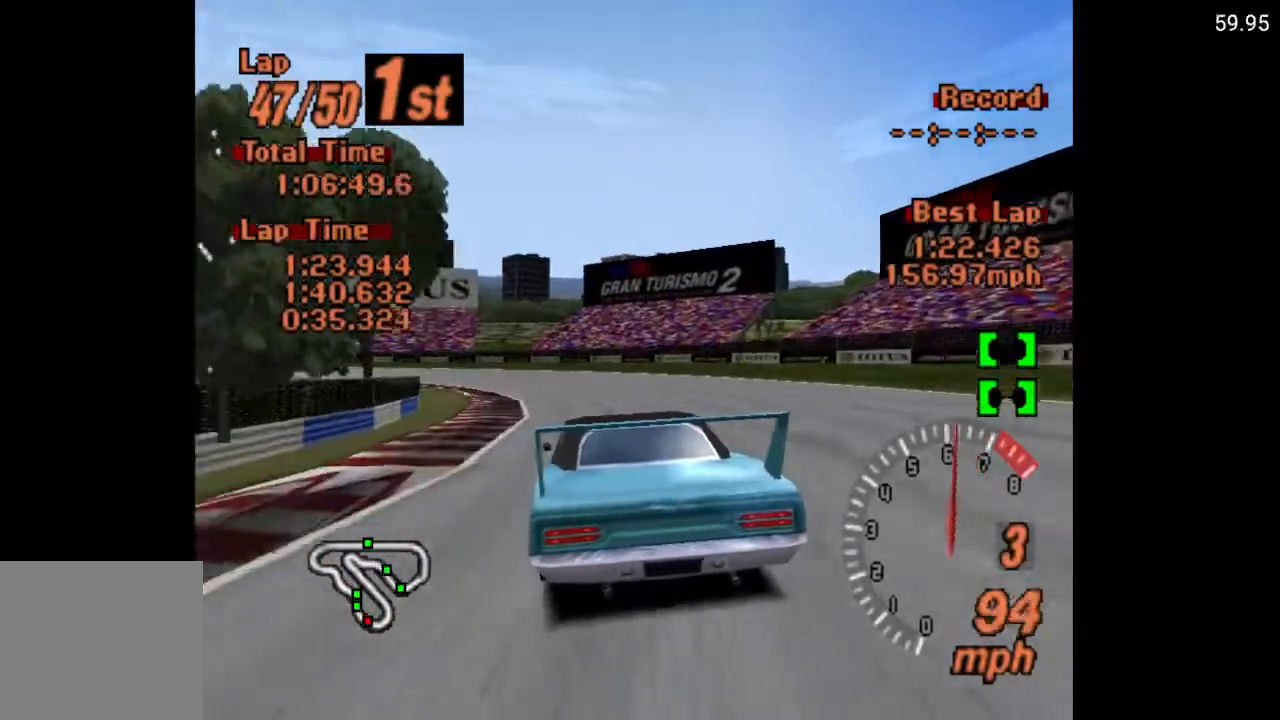
{"buttons": ["A"], "left_stick": "center", "right_stick": "center", "events": [[17, "X", "up"], [217, "A", "down"], [217, "DPAD_LEFT", "down"], [367, "DPAD_LEFT", "up"]]}
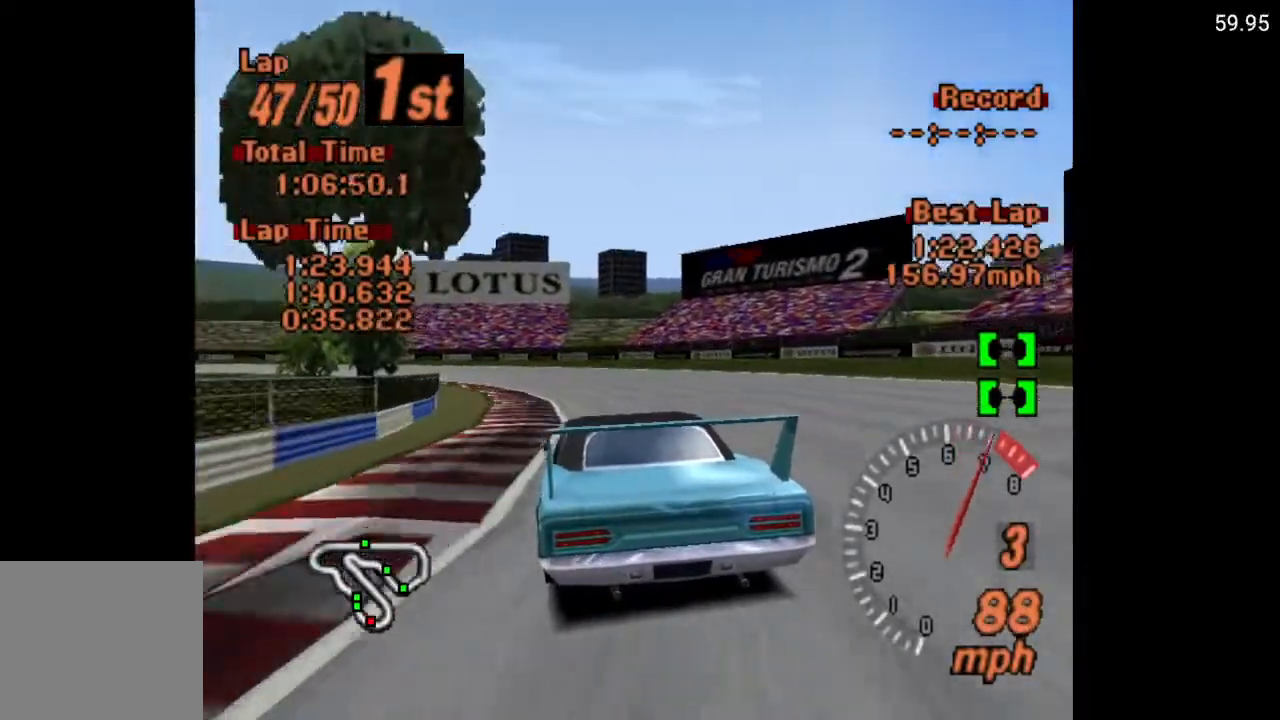
{"buttons": ["A", "DPAD_LEFT"], "left_stick": "center", "right_stick": "center", "events": [[33, "DPAD_LEFT", "down"], [100, "R2", "down"], [167, "DPAD_LEFT", "up"], [267, "DPAD_LEFT", "down"], [267, "R2", "up"], [367, "DPAD_LEFT", "up"], [467, "DPAD_LEFT", "down"]]}
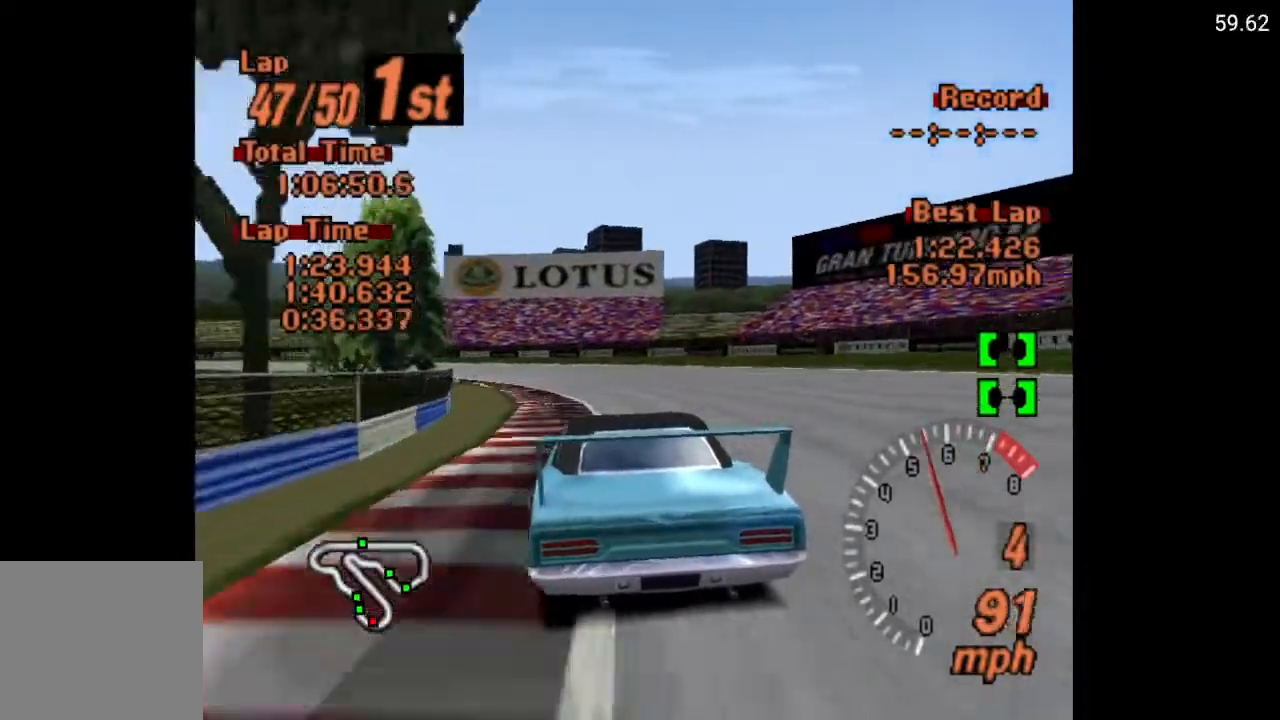
{"buttons": ["A", "DPAD_LEFT"], "left_stick": "center", "right_stick": "center", "events": [[200, "DPAD_LEFT", "up"], [400, "DPAD_LEFT", "down"]]}
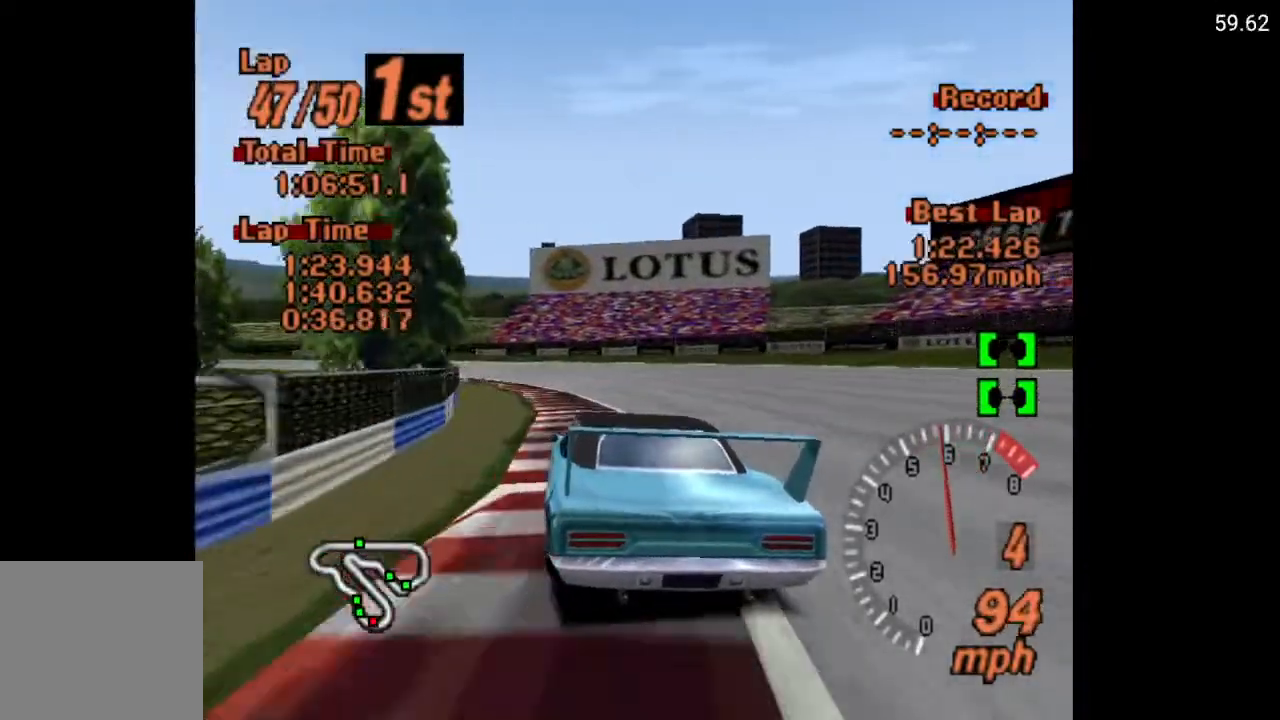
{"buttons": ["DPAD_LEFT"], "left_stick": "center", "right_stick": "center", "events": [[417, "A", "up"]]}
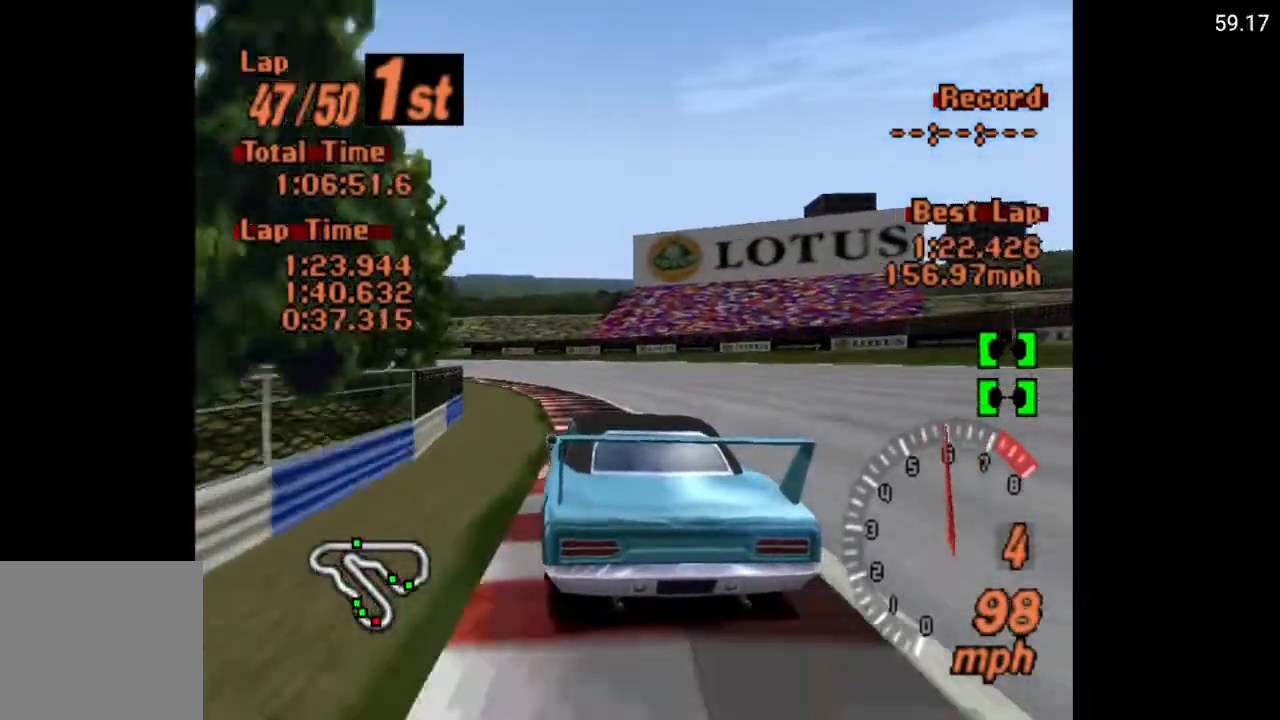
{"buttons": ["A", "DPAD_LEFT"], "left_stick": "center", "right_stick": "center", "events": [[217, "A", "down"], [267, "DPAD_LEFT", "up"], [400, "DPAD_LEFT", "down"]]}
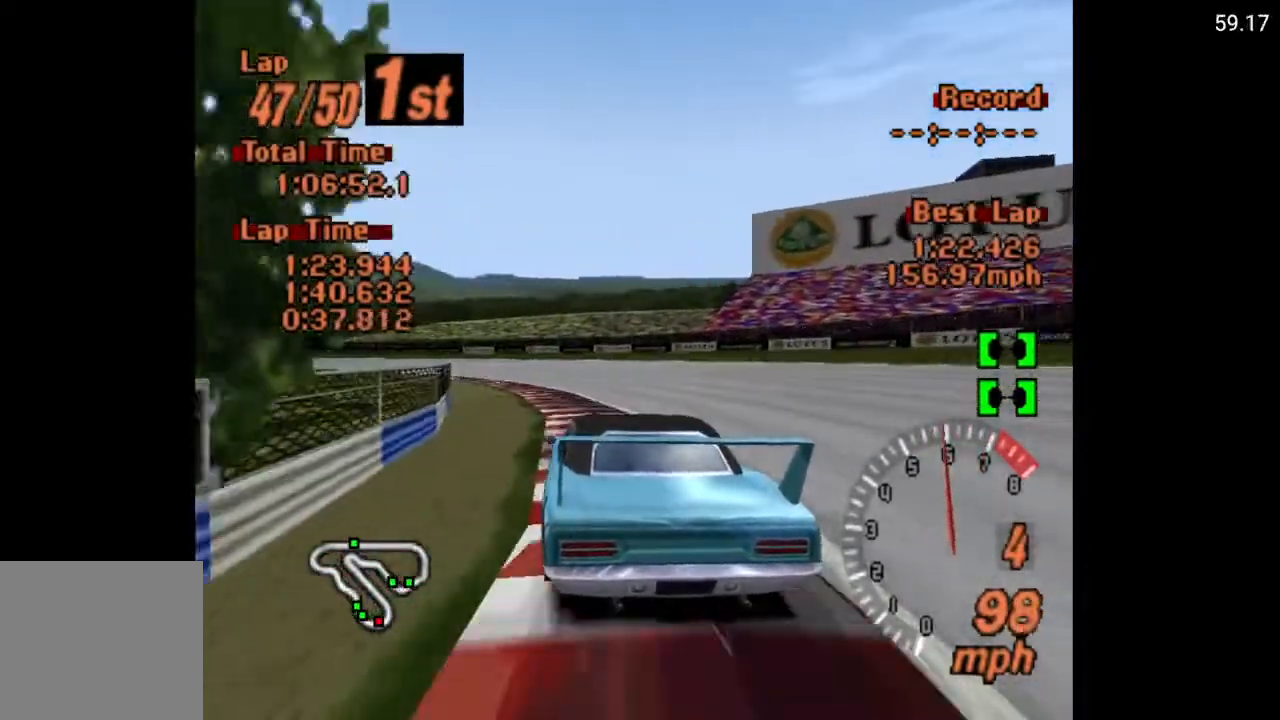
{"buttons": ["DPAD_LEFT"], "left_stick": "center", "right_stick": "center", "events": [[367, "A", "up"]]}
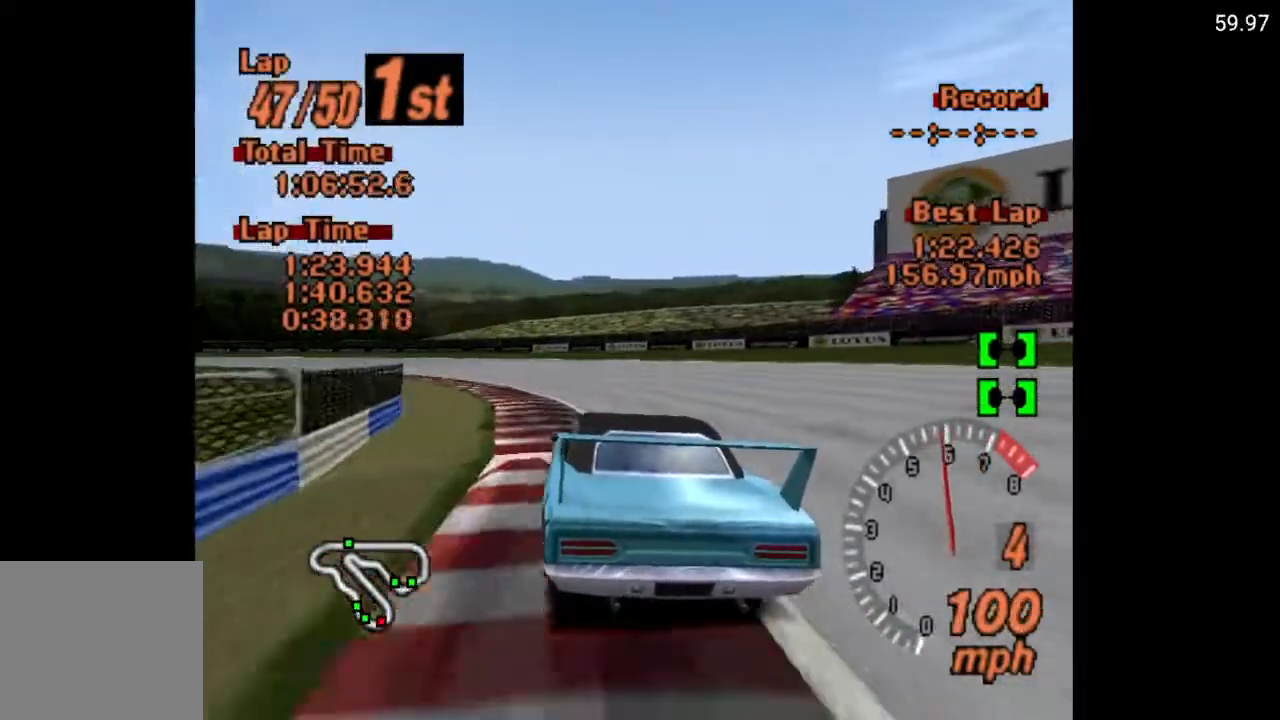
{"buttons": ["DPAD_LEFT"], "left_stick": "center", "right_stick": "center", "events": [[117, "A", "down"], [383, "A", "up"]]}
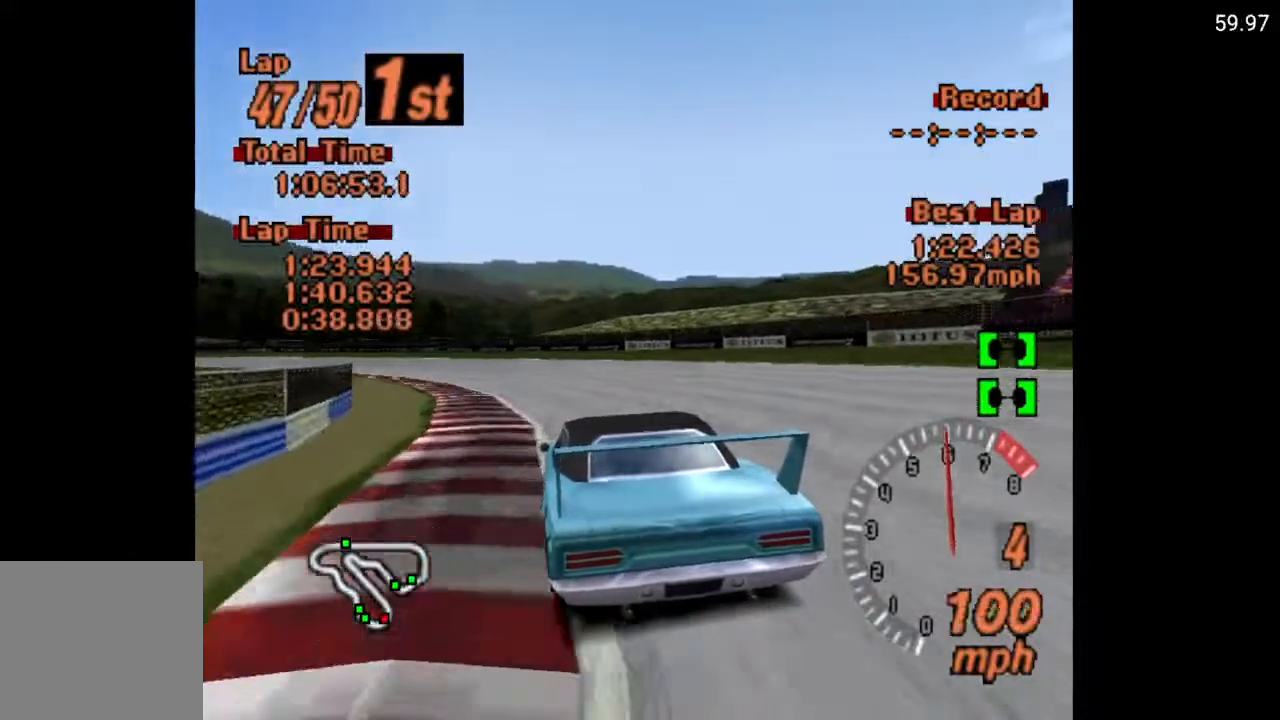
{"buttons": ["DPAD_LEFT"], "left_stick": "center", "right_stick": "center", "events": [[200, "A", "down"], [400, "A", "up"]]}
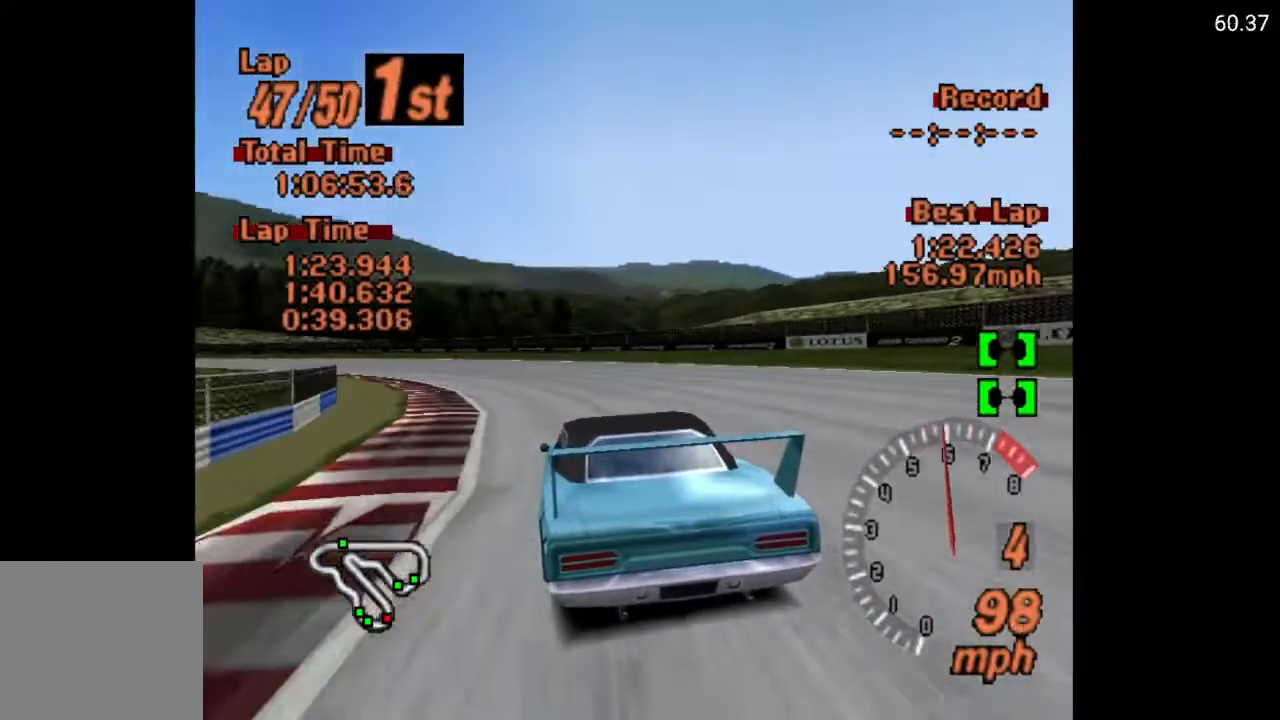
{"buttons": ["DPAD_LEFT"], "left_stick": "center", "right_stick": "center", "events": [[183, "A", "down"], [400, "A", "up"]]}
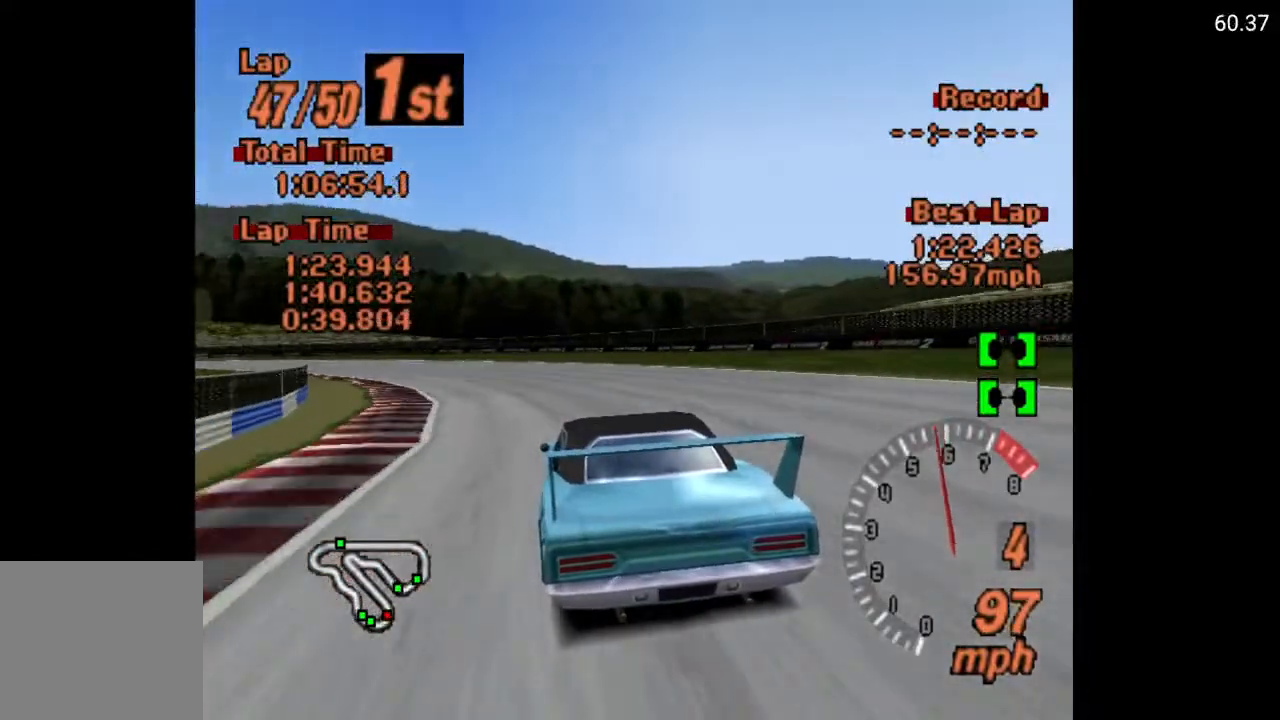
{"buttons": ["A", "DPAD_LEFT"], "left_stick": "center", "right_stick": "center", "events": [[133, "A", "down"], [267, "A", "up"], [483, "A", "down"]]}
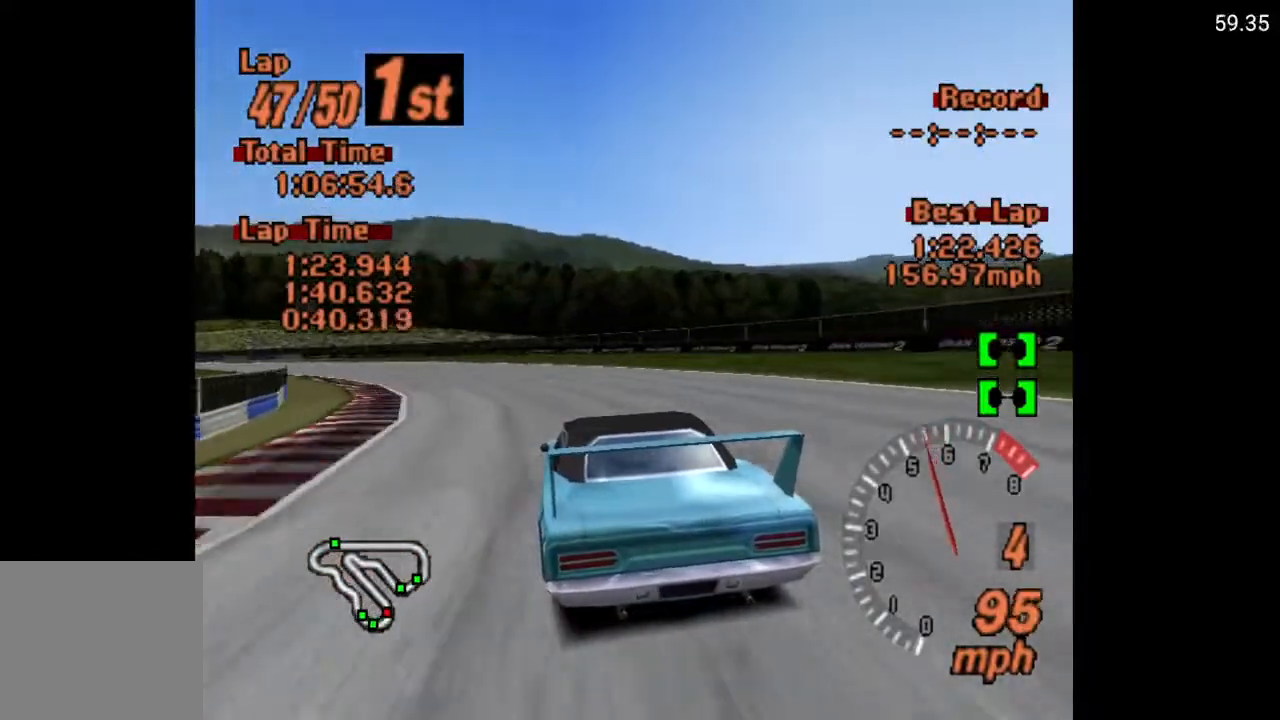
{"buttons": ["A", "DPAD_LEFT"], "left_stick": "center", "right_stick": "center", "events": [[50, "A", "up"], [167, "A", "down"], [217, "A", "up"], [300, "A", "down"], [367, "A", "up"], [433, "A", "down"]]}
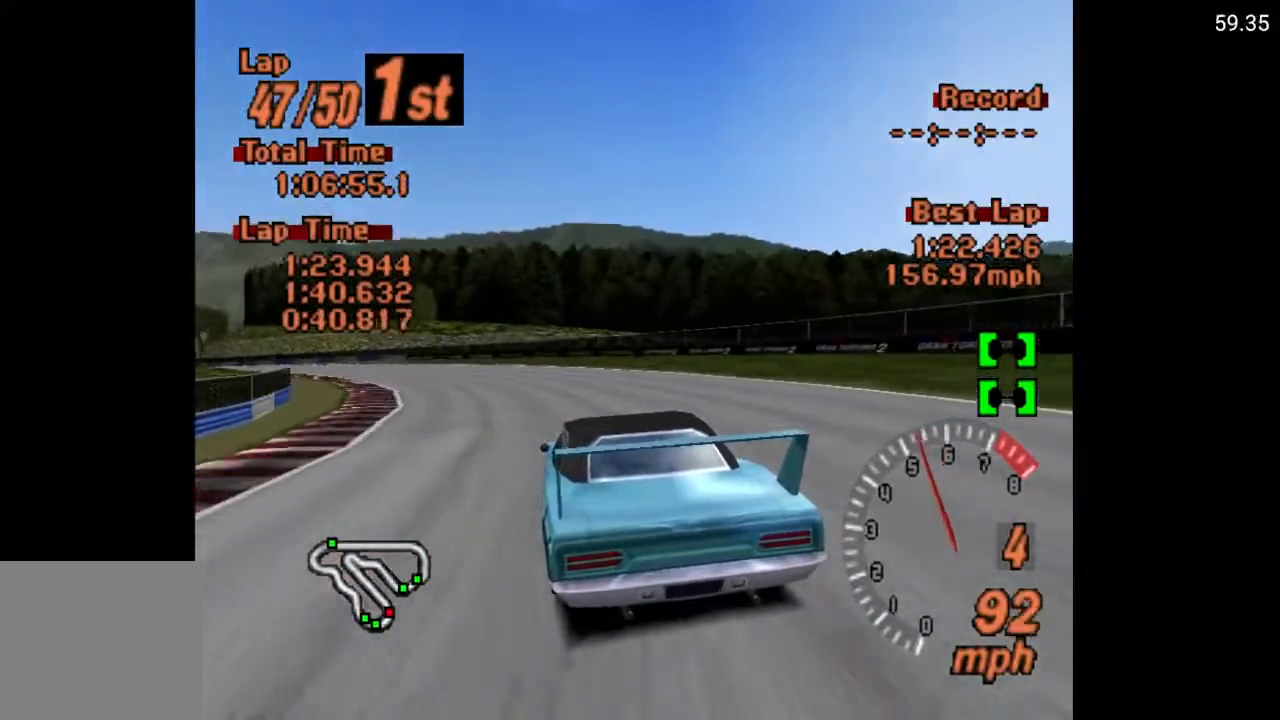
{"buttons": ["A", "DPAD_LEFT"], "left_stick": "center", "right_stick": "center", "events": []}
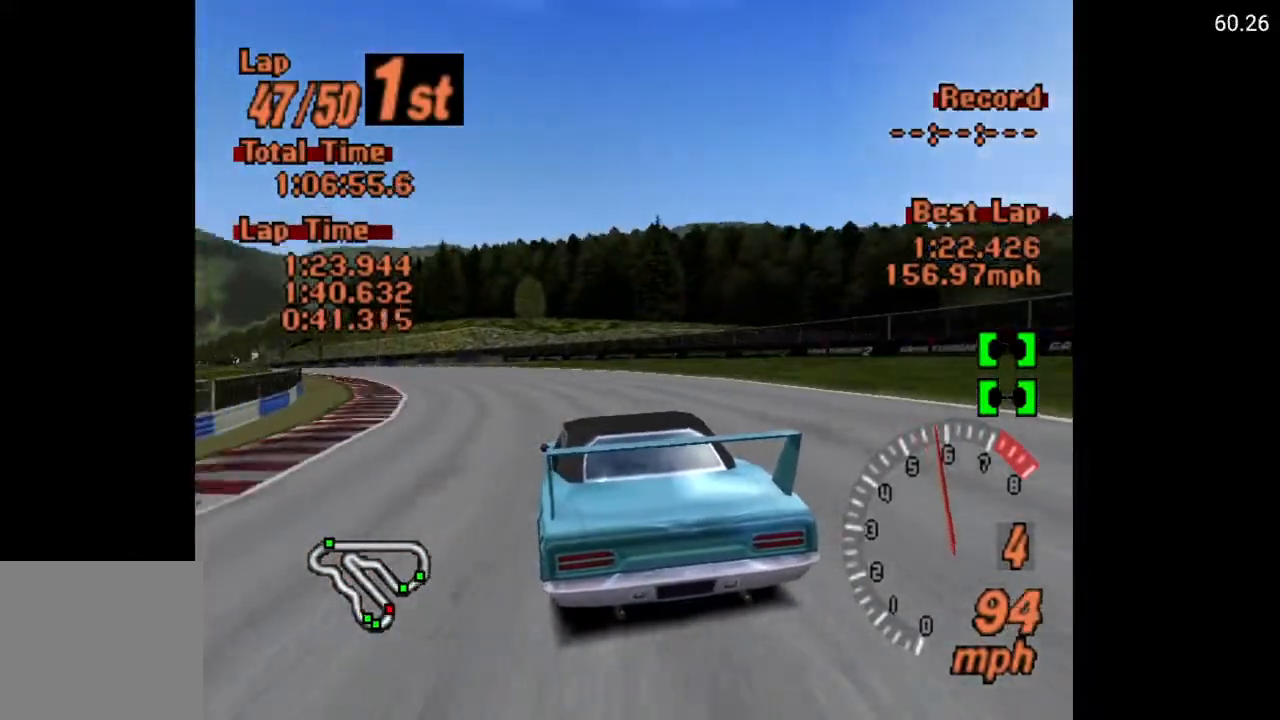
{"buttons": ["A", "DPAD_LEFT"], "left_stick": "center", "right_stick": "center", "events": []}
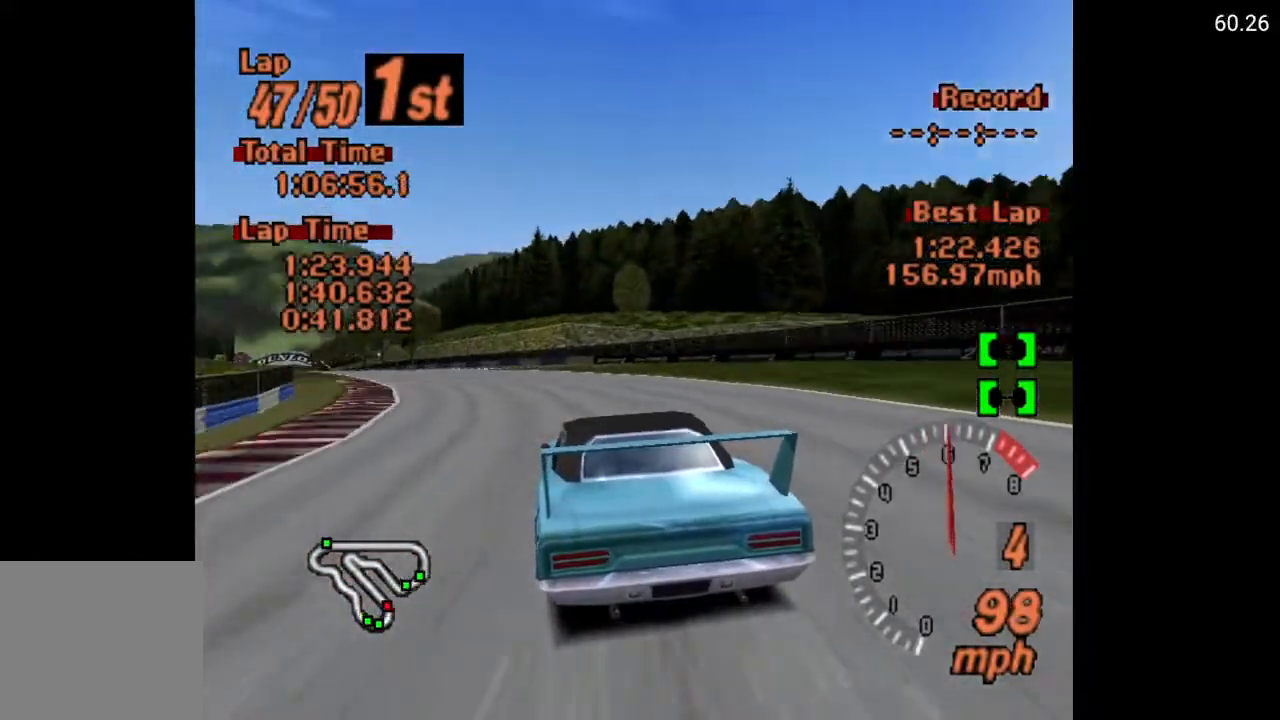
{"buttons": ["A", "DPAD_LEFT"], "left_stick": "center", "right_stick": "center", "events": []}
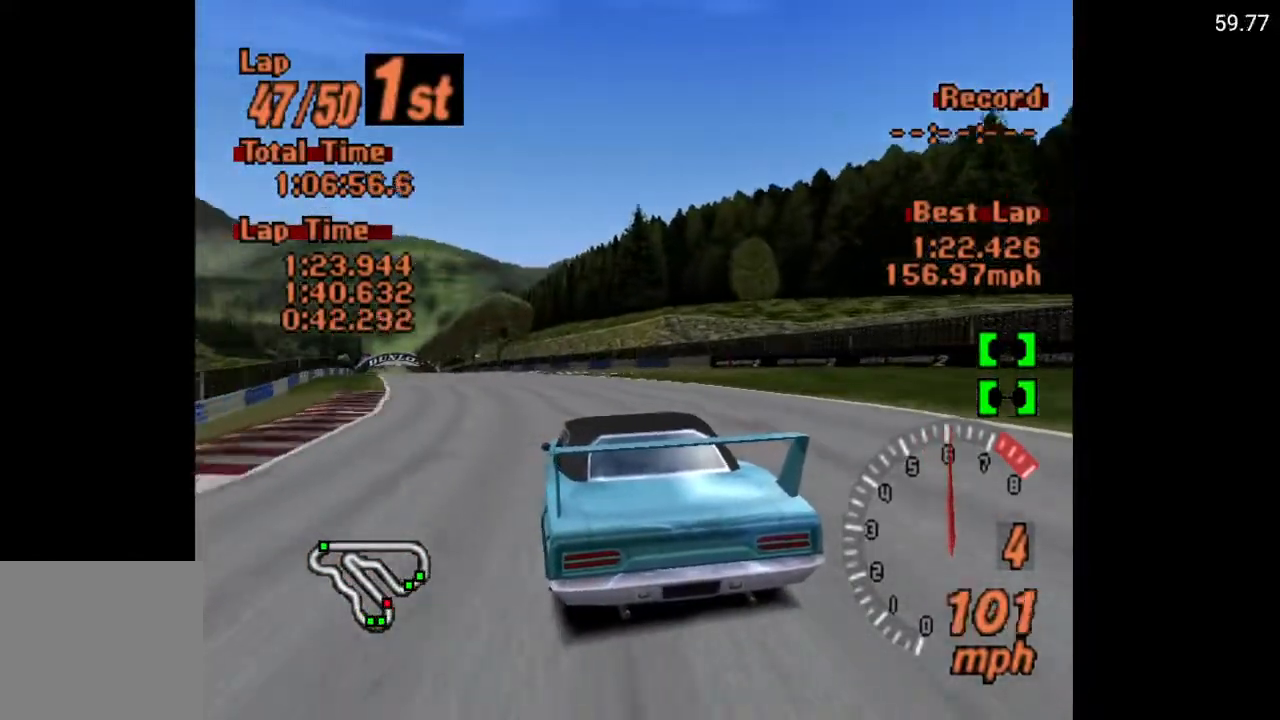
{"buttons": ["A"], "left_stick": "center", "right_stick": "center", "events": [[483, "DPAD_LEFT", "up"]]}
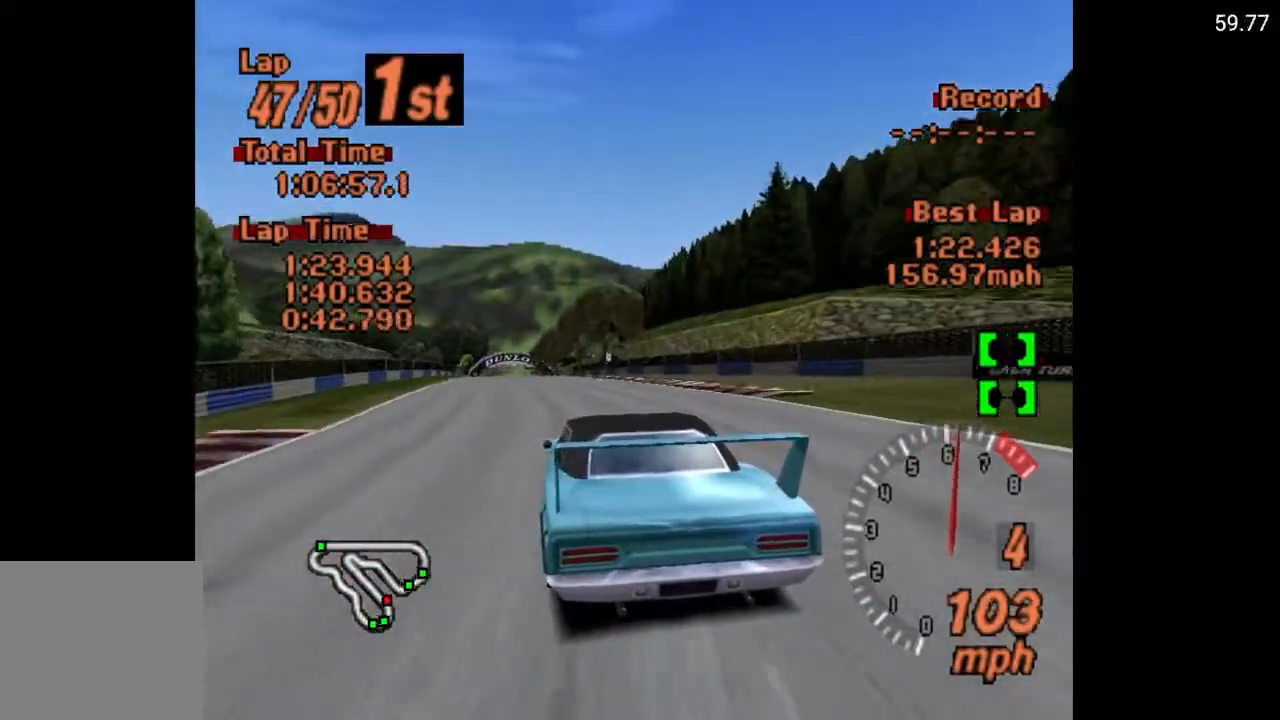
{"buttons": ["A"], "left_stick": "center", "right_stick": "center", "events": []}